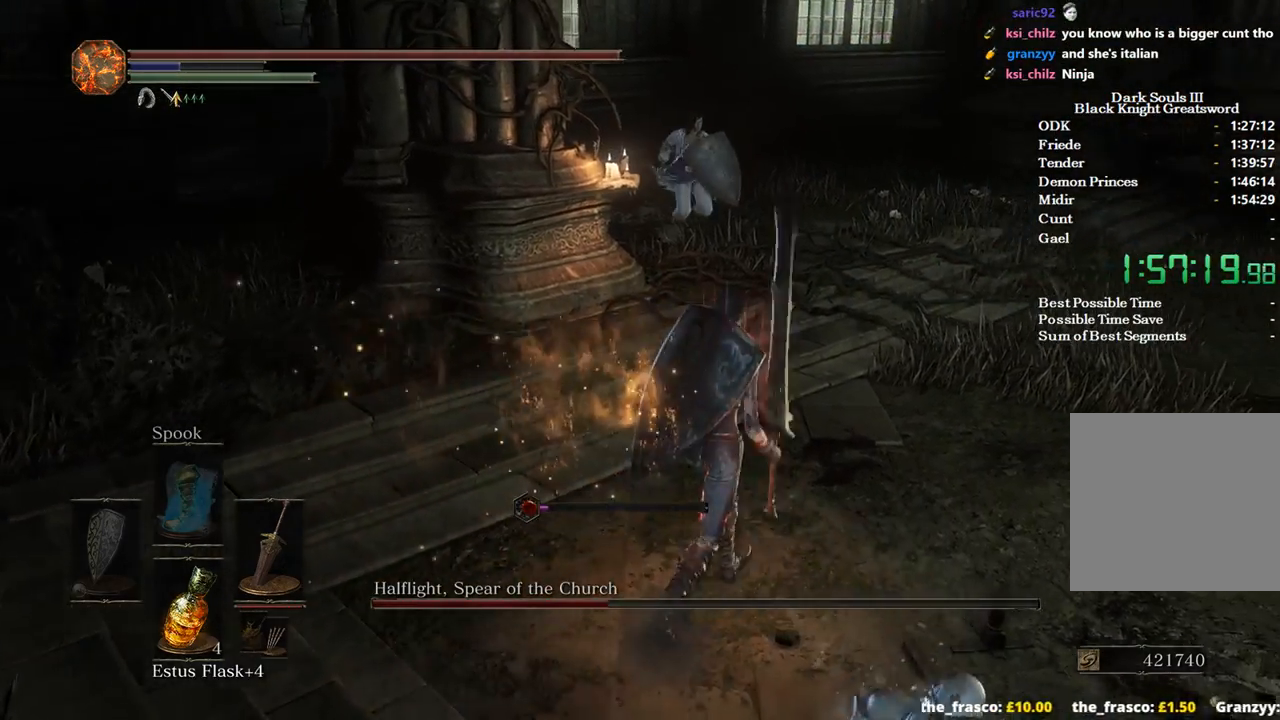
Gameplay with a controller (Xbox layout); each line is a JSON object with the inputs held at the frame after it. "events" lists button and stick changes between this image and that frame as [ms after this image, input, new state], when the widget could be followed in between. Not read: START.
{"buttons": ["B"], "left_stick": "down-right", "right_stick": "left", "events": [[467, "left_stick", "down-right"]]}
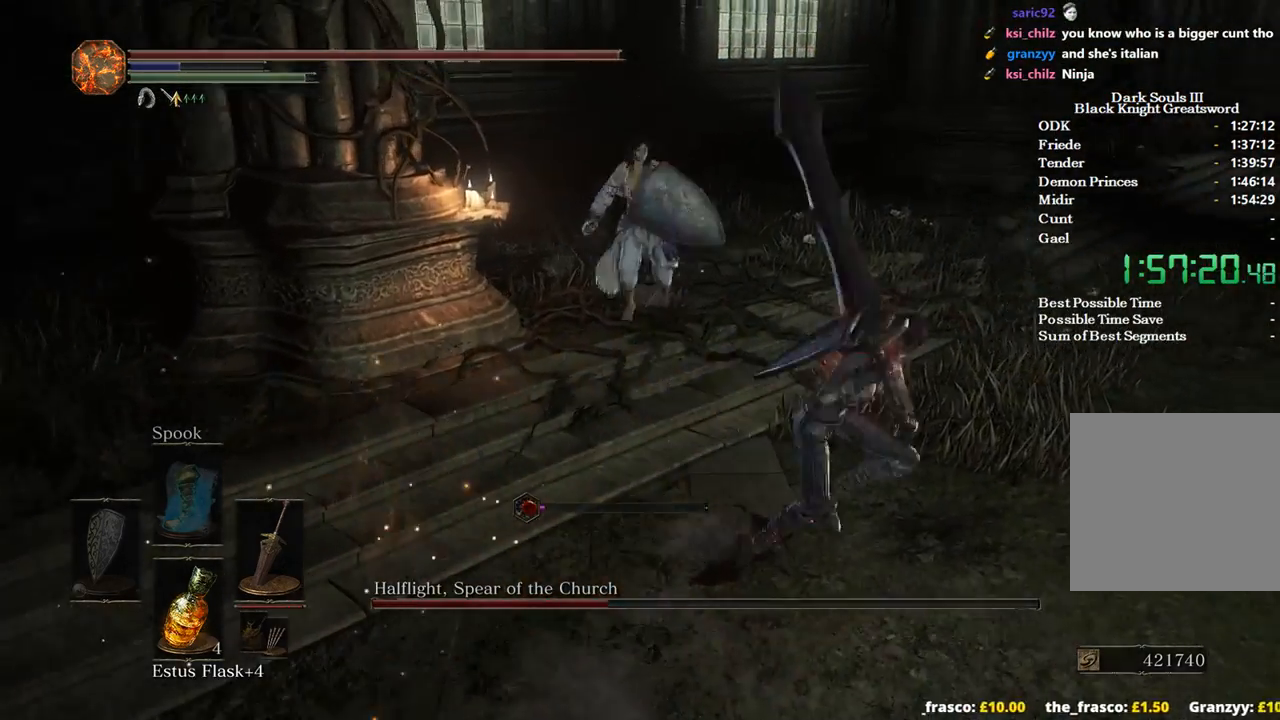
{"buttons": ["B"], "left_stick": "down", "right_stick": "center", "events": [[33, "left_stick", "down"], [233, "right_stick", "center"]]}
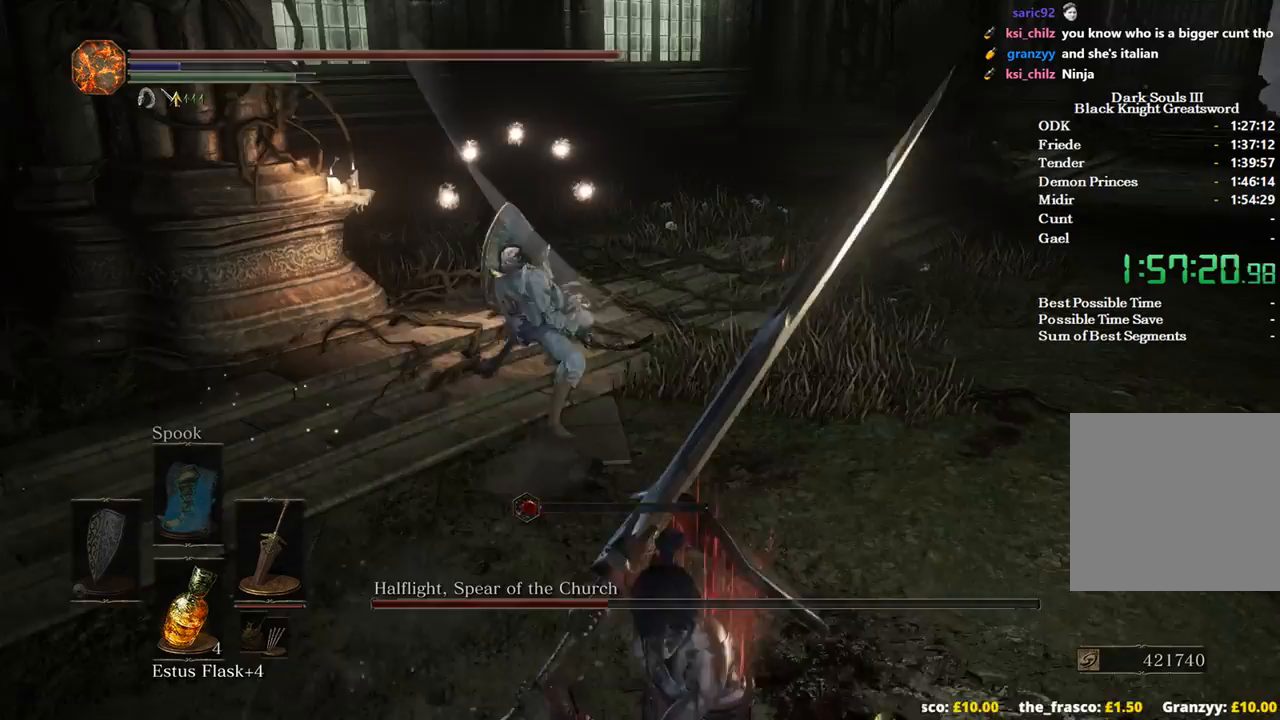
{"buttons": ["B"], "left_stick": "down", "right_stick": "center", "events": [[233, "R3", "down"], [333, "R3", "up"]]}
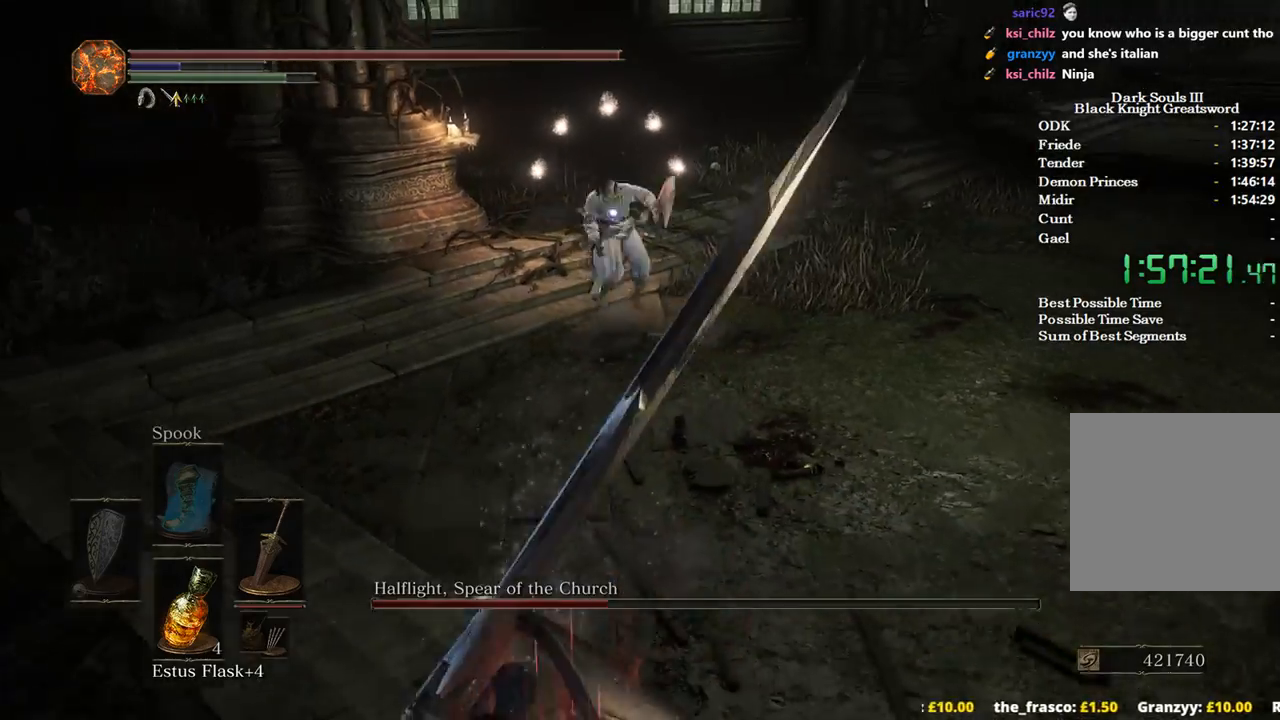
{"buttons": ["B"], "left_stick": "down-left", "right_stick": "center", "events": [[367, "left_stick", "down-left"]]}
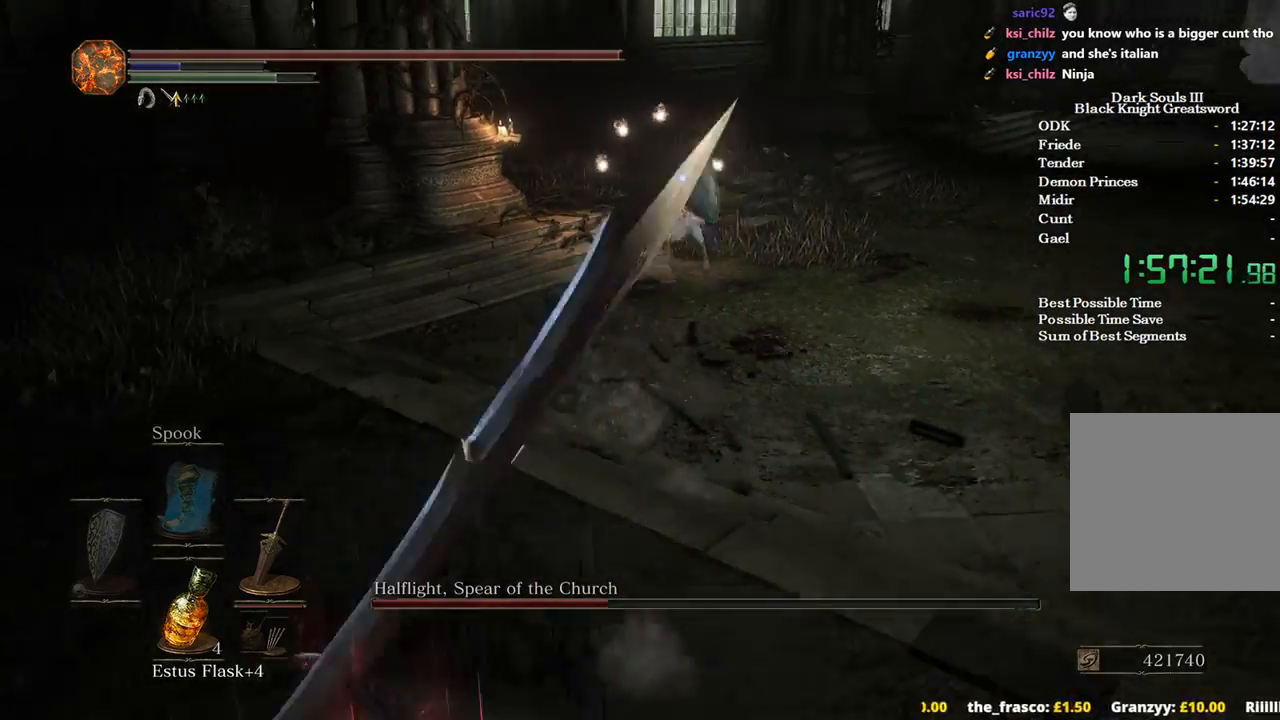
{"buttons": ["B"], "left_stick": "left", "right_stick": "center", "events": [[233, "left_stick", "left"]]}
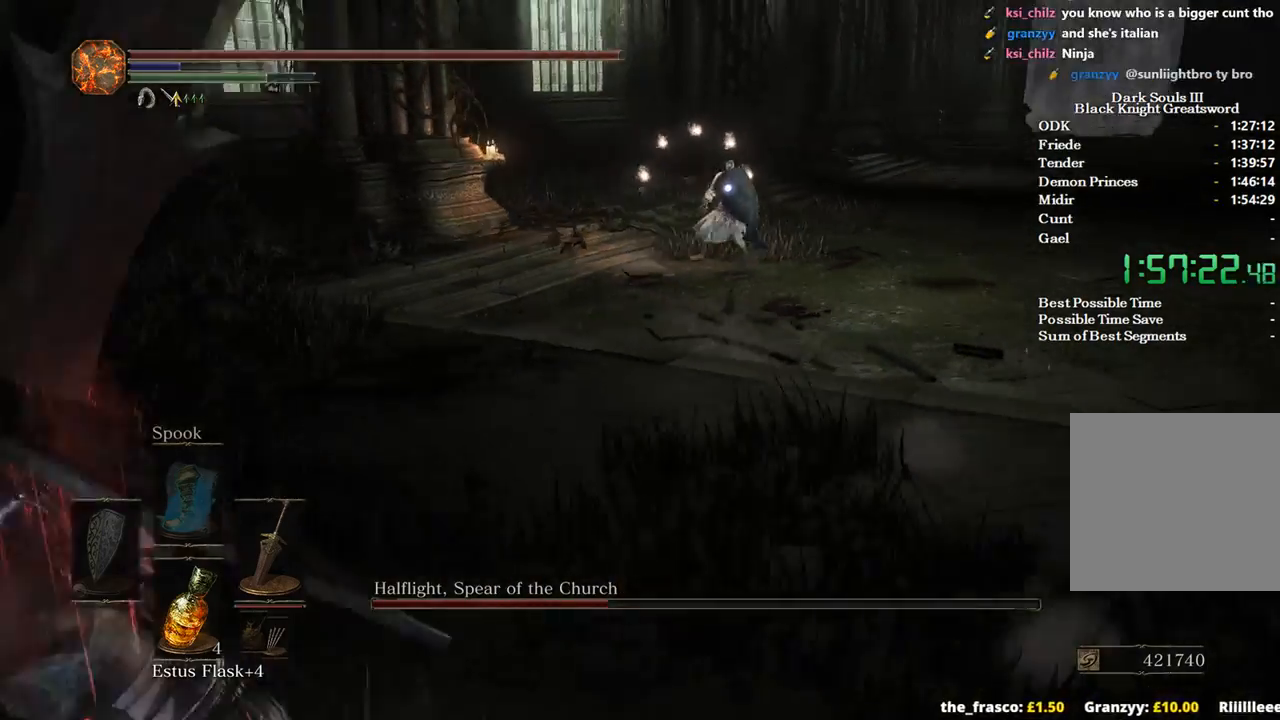
{"buttons": ["B"], "left_stick": "left", "right_stick": "center", "events": [[233, "B", "up"], [400, "B", "down"]]}
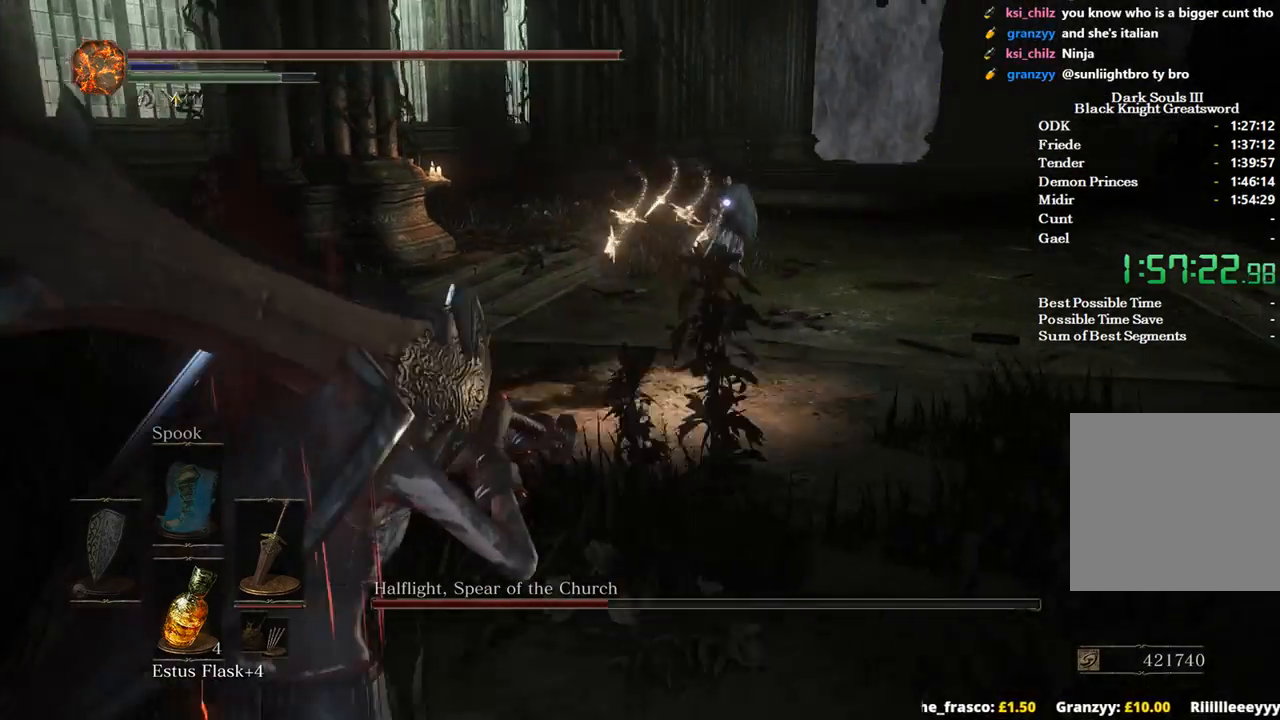
{"buttons": [], "left_stick": "left", "right_stick": "center", "events": [[500, "B", "up"]]}
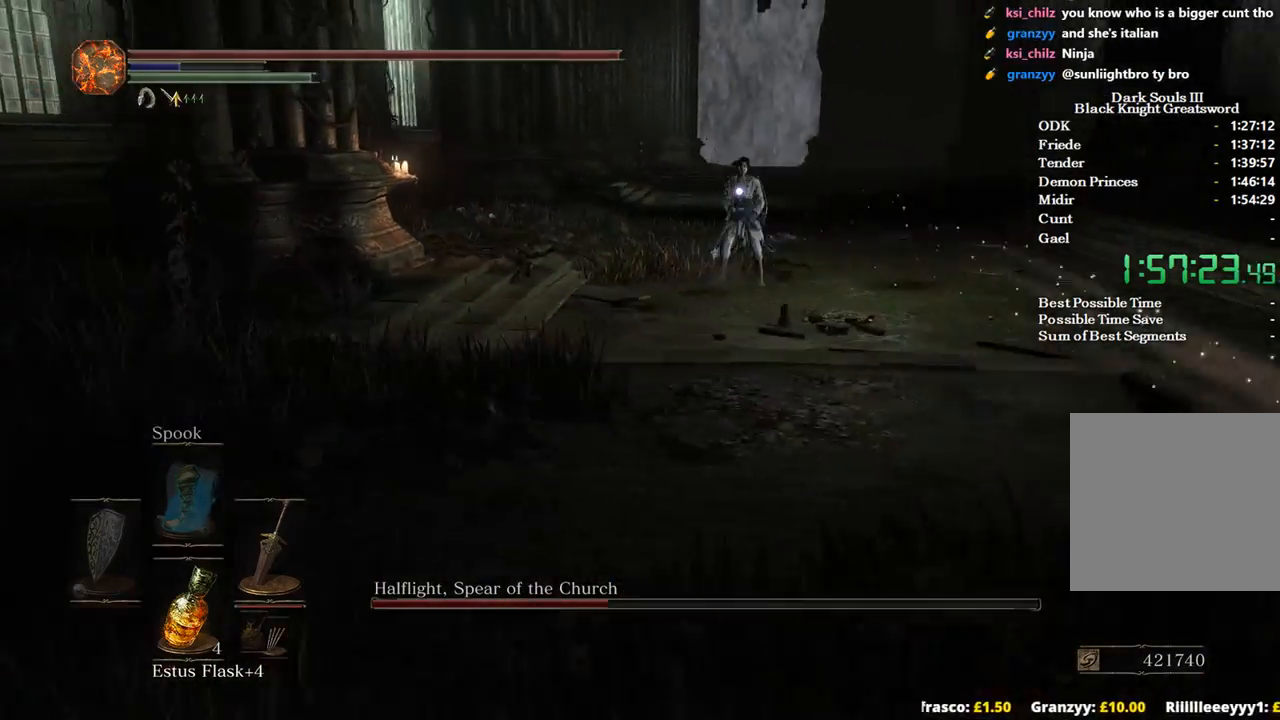
{"buttons": [], "left_stick": "up-left", "right_stick": "center", "events": [[467, "left_stick", "up-left"]]}
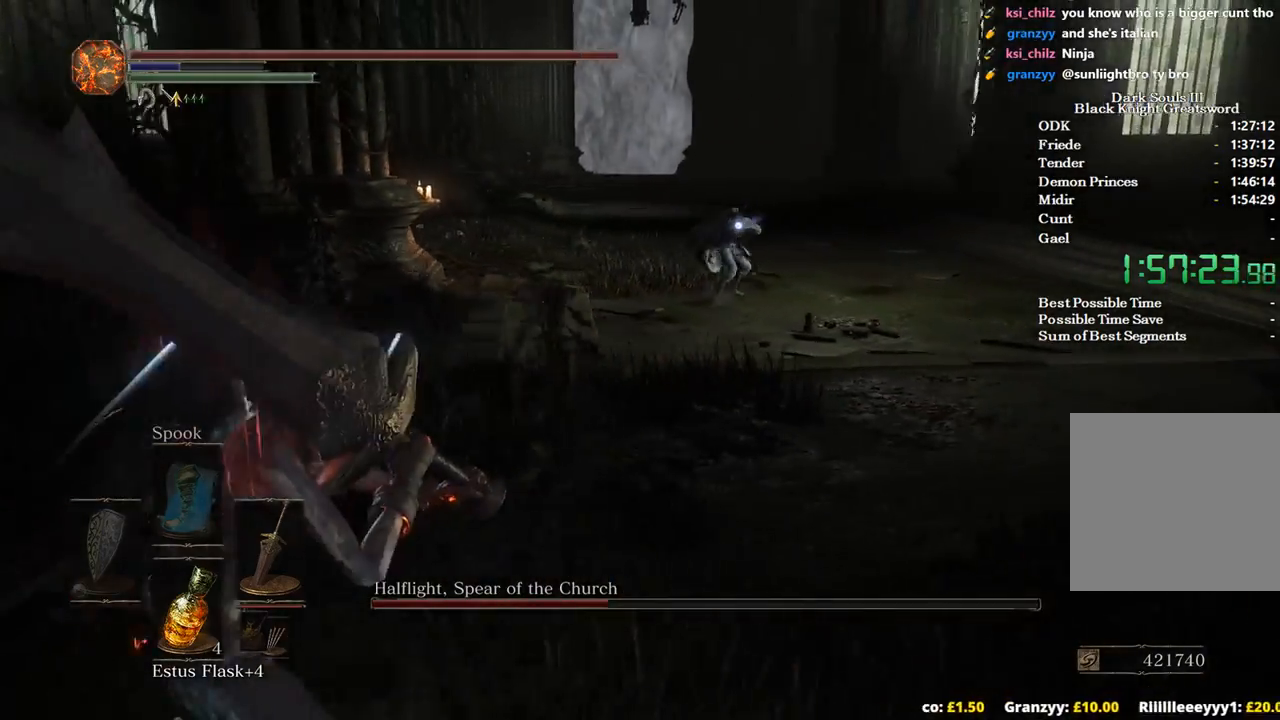
{"buttons": ["B"], "left_stick": "up-right", "right_stick": "center", "events": [[100, "B", "down"], [167, "left_stick", "up-right"]]}
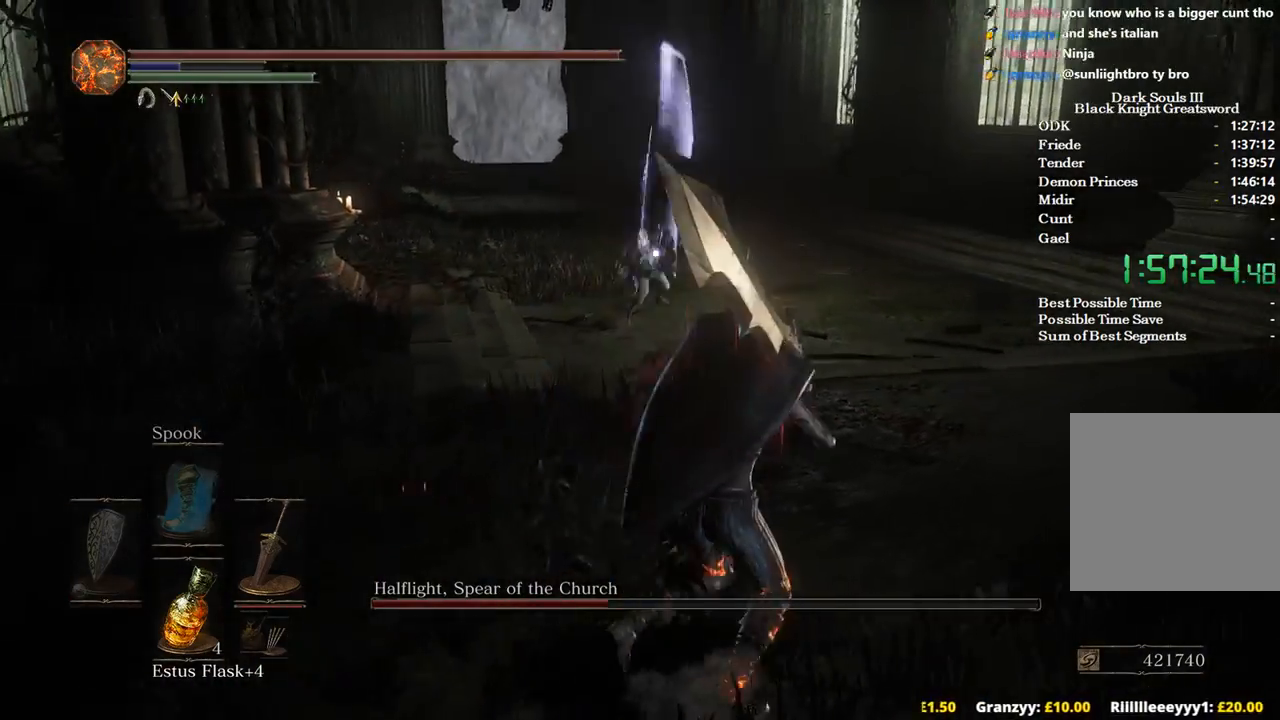
{"buttons": ["B"], "left_stick": "up", "right_stick": "center", "events": [[300, "left_stick", "up"]]}
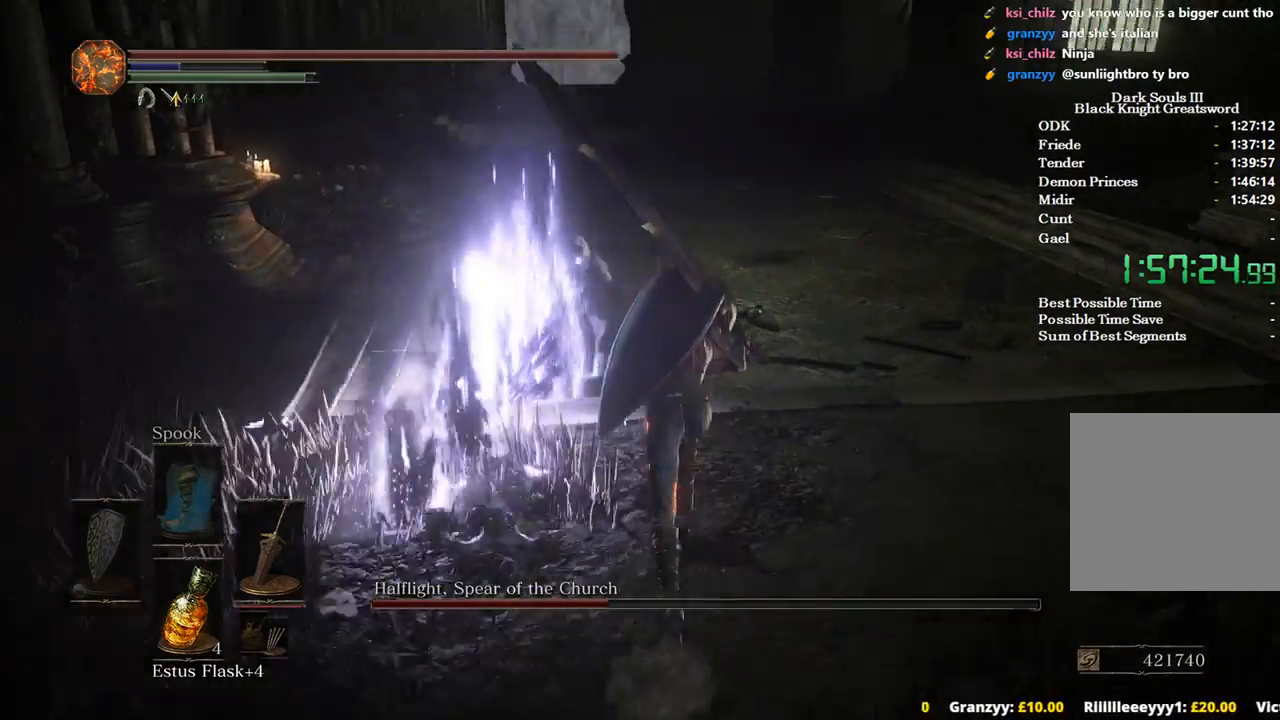
{"buttons": [], "left_stick": "up", "right_stick": "center", "events": [[67, "R1", "down"], [200, "R1", "up"], [267, "B", "up"]]}
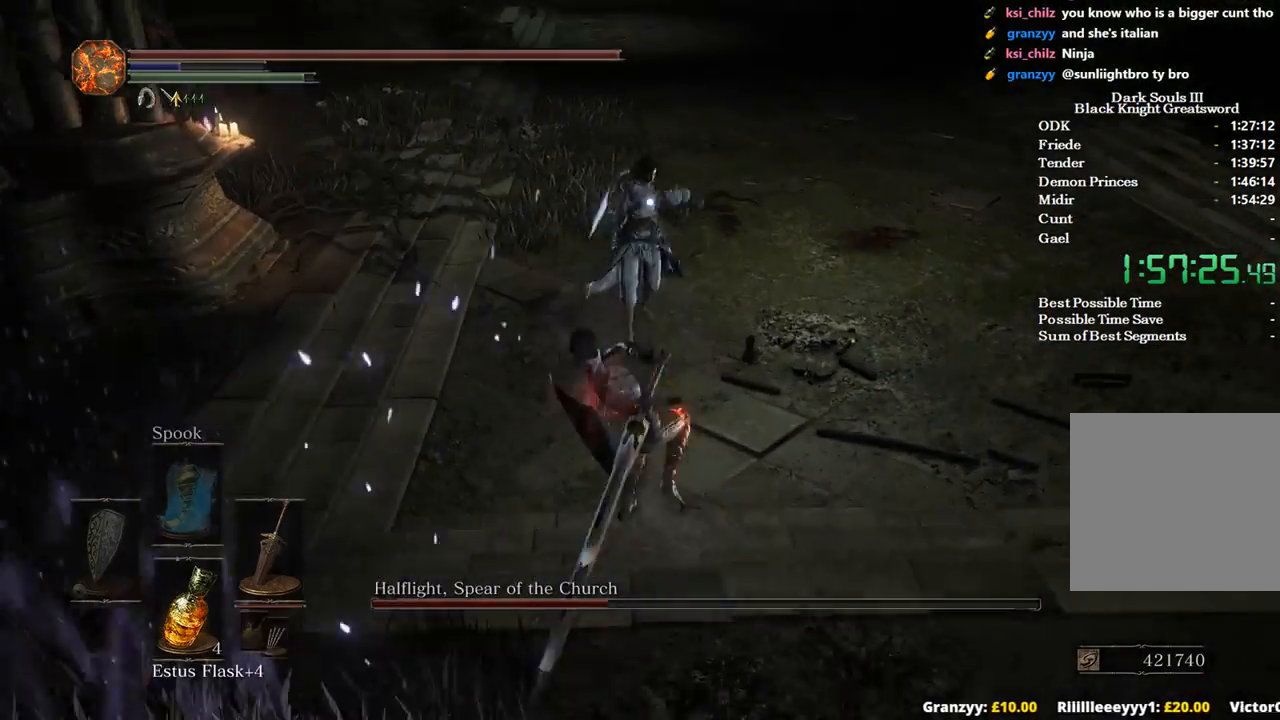
{"buttons": [], "left_stick": "center", "right_stick": "center", "events": [[467, "left_stick", "center"]]}
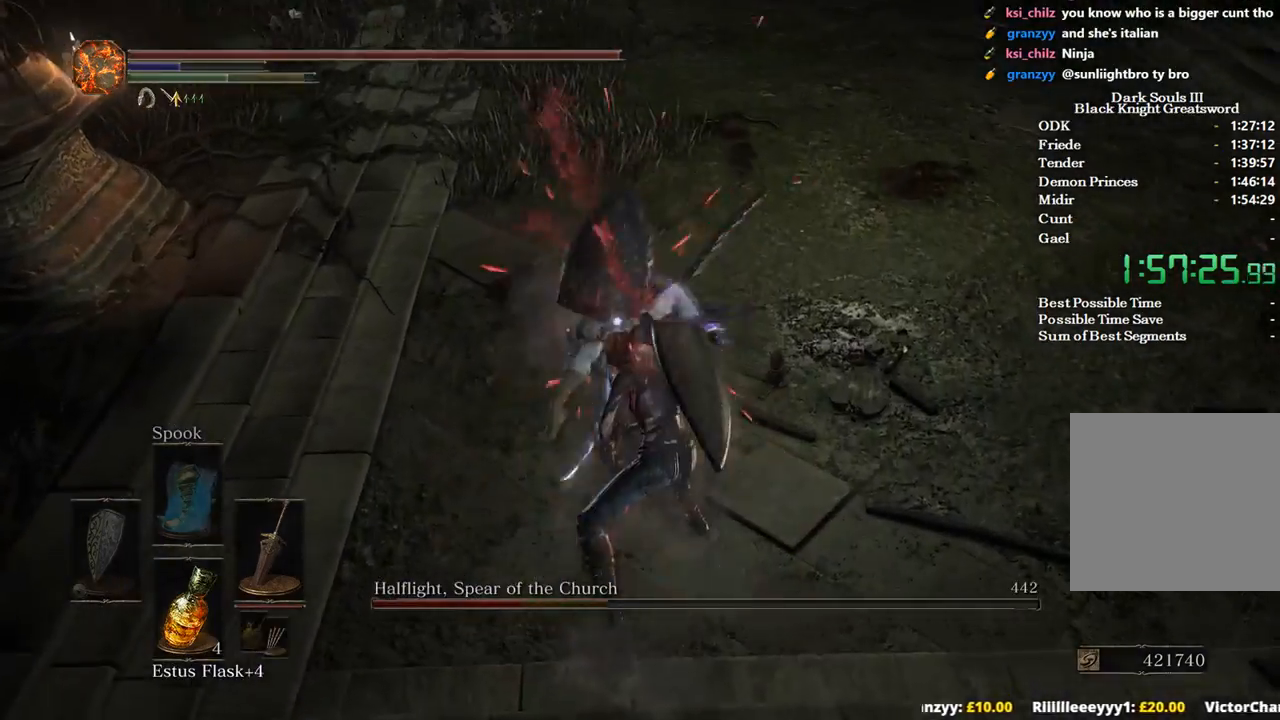
{"buttons": [], "left_stick": "down-right", "right_stick": "center", "events": [[200, "left_stick", "up-right"], [267, "left_stick", "right"], [433, "left_stick", "down-right"]]}
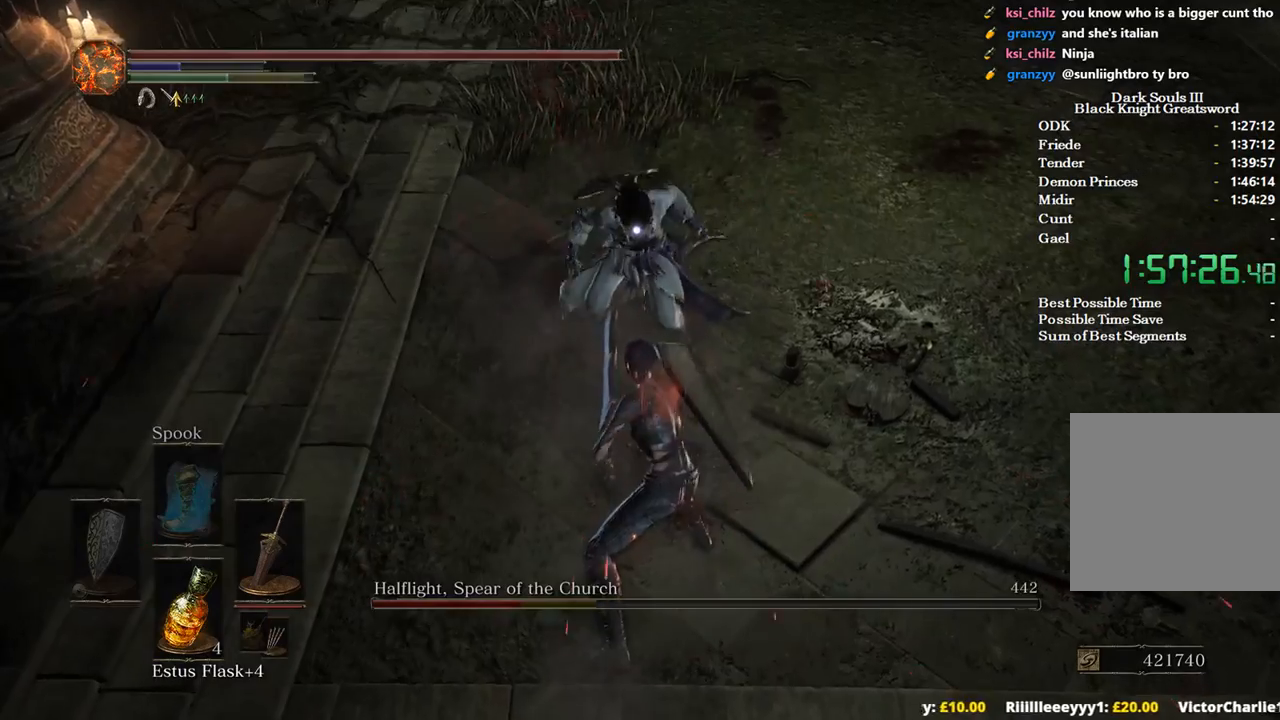
{"buttons": [], "left_stick": "down-right", "right_stick": "center", "events": []}
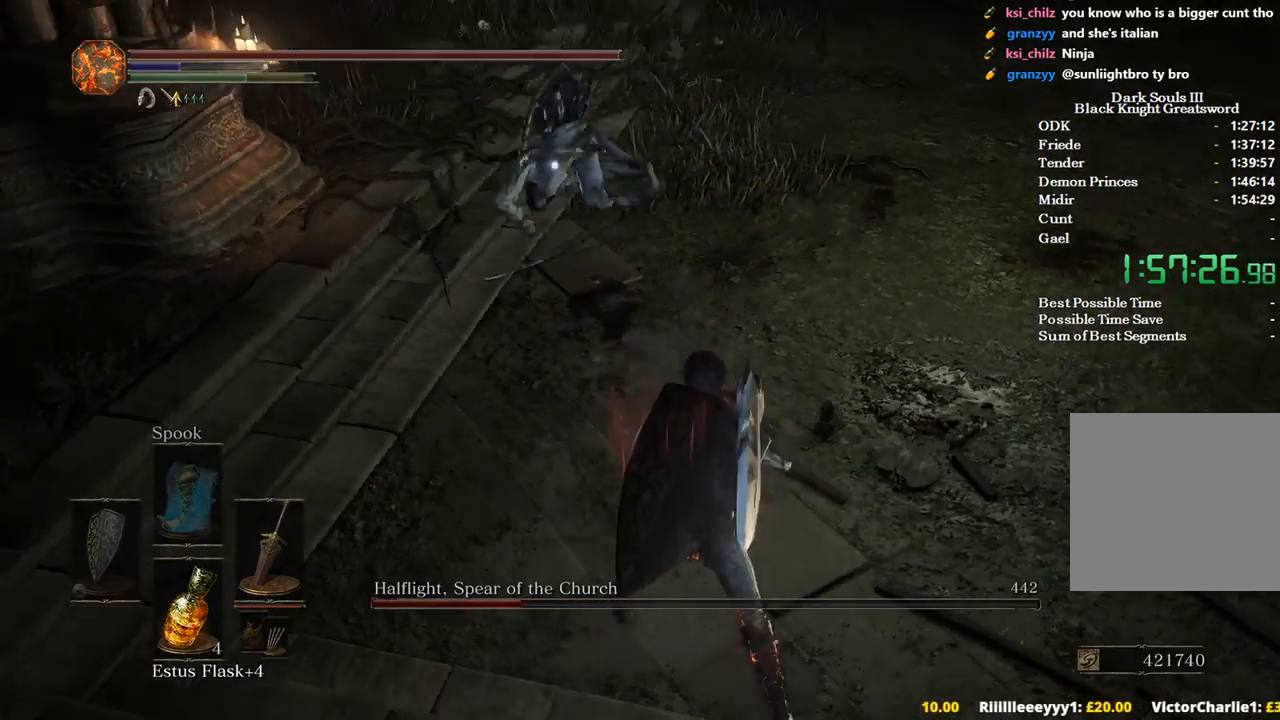
{"buttons": [], "left_stick": "down", "right_stick": "center", "events": [[133, "left_stick", "down"]]}
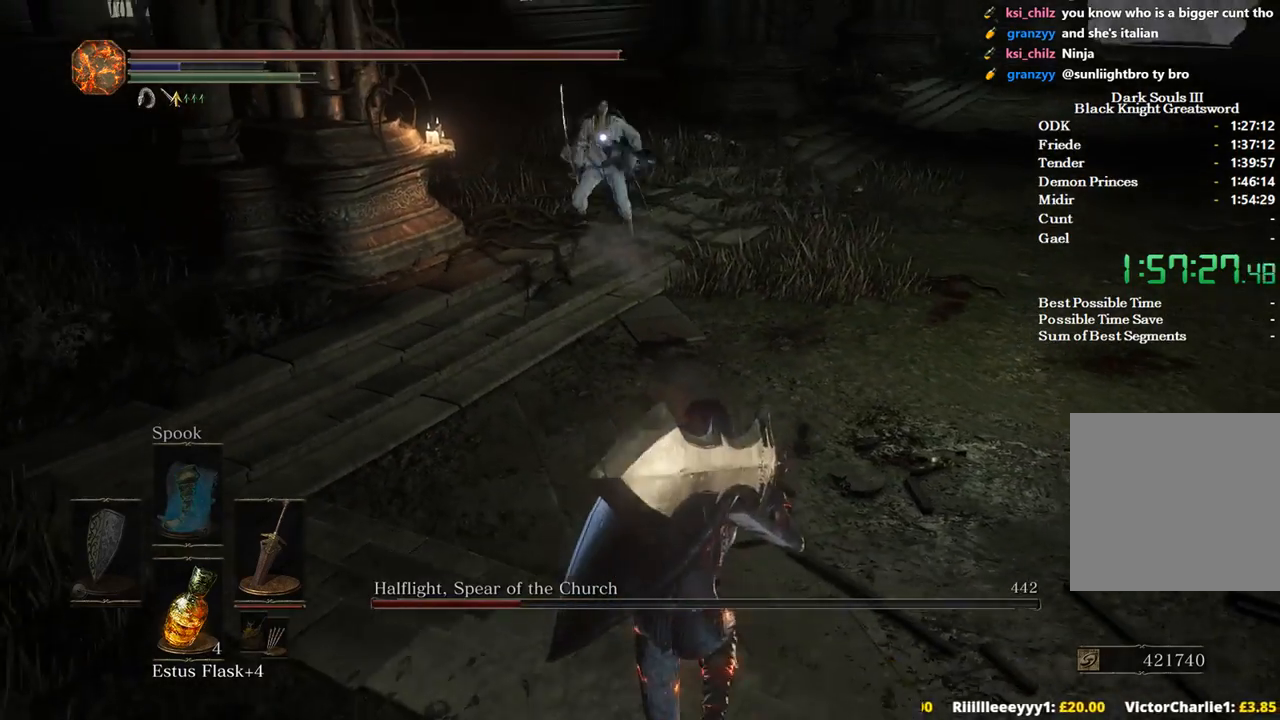
{"buttons": [], "left_stick": "down", "right_stick": "center", "events": []}
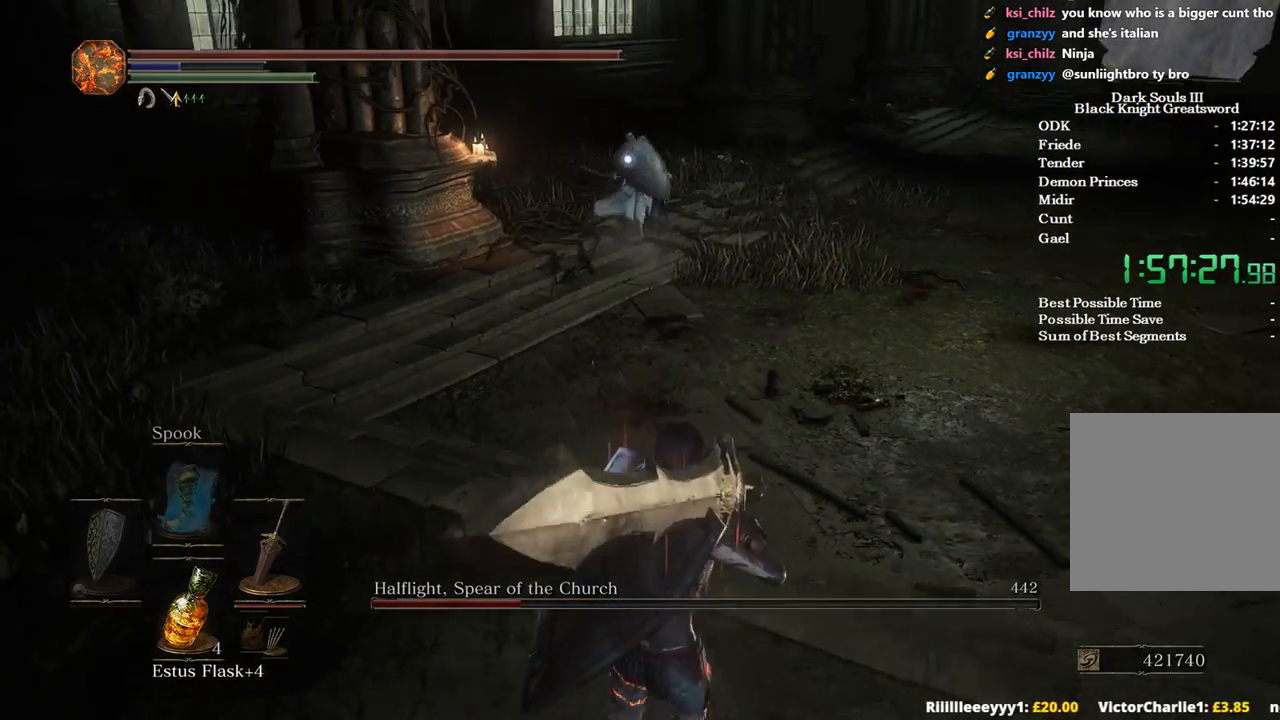
{"buttons": [], "left_stick": "down", "right_stick": "center", "events": []}
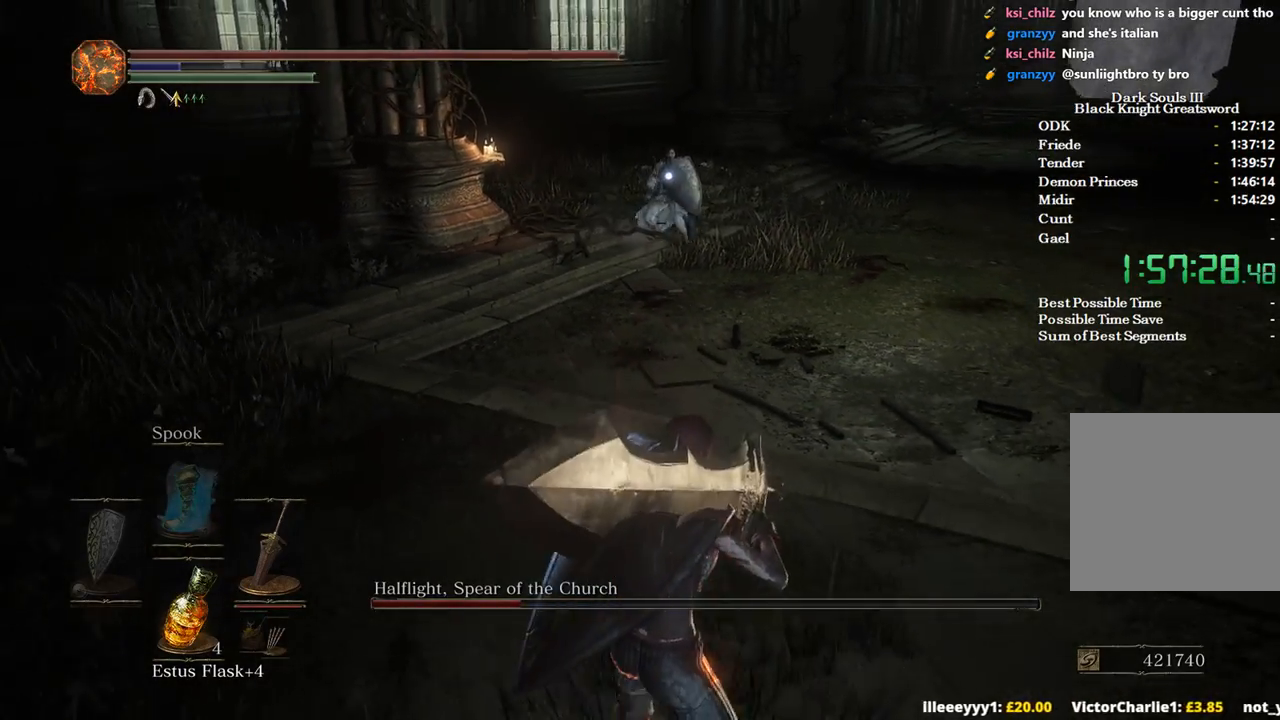
{"buttons": [], "left_stick": "down", "right_stick": "center", "events": []}
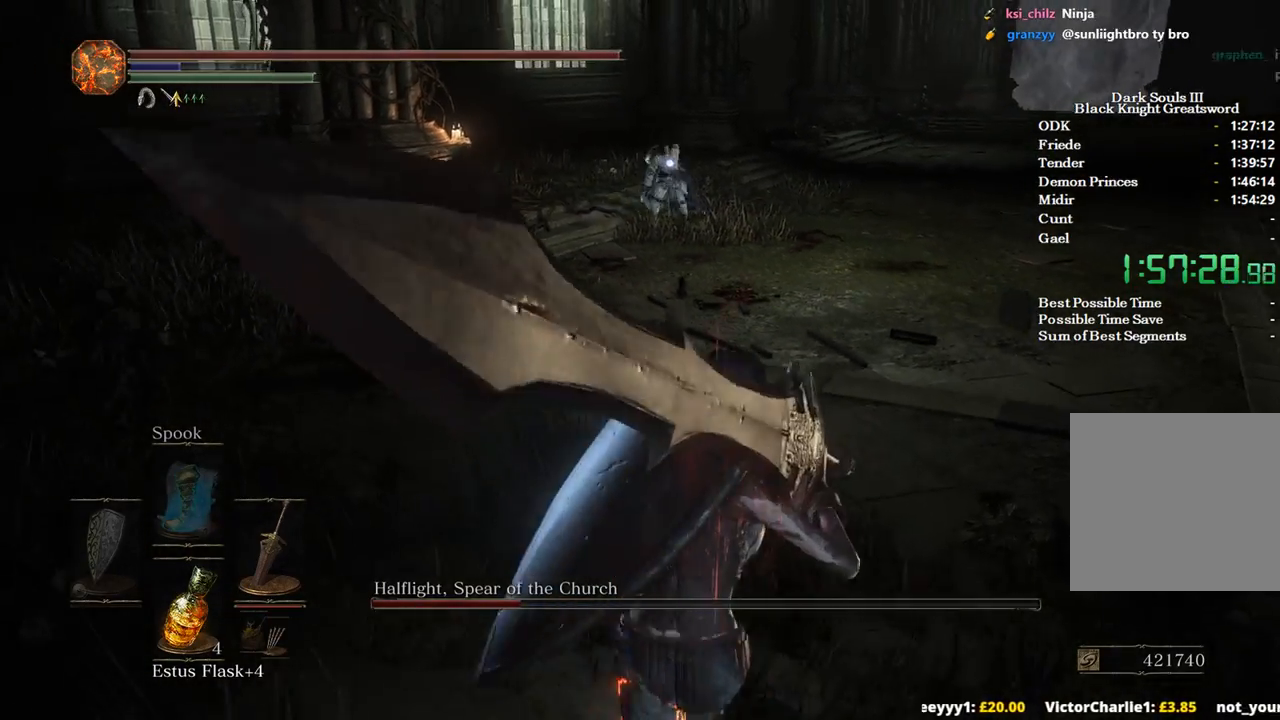
{"buttons": ["B"], "left_stick": "up", "right_stick": "center", "events": [[67, "left_stick", "down-right"], [333, "left_stick", "up-right"], [400, "B", "down"], [400, "left_stick", "up"]]}
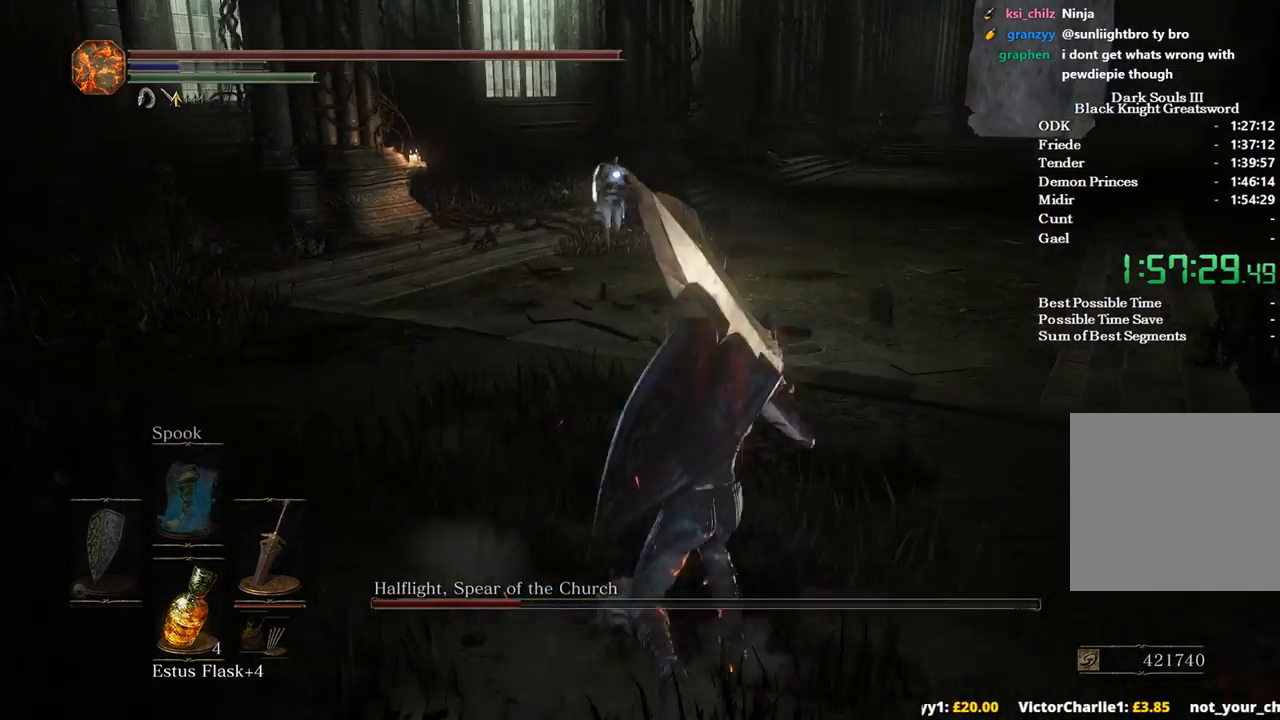
{"buttons": ["B"], "left_stick": "up", "right_stick": "center", "events": []}
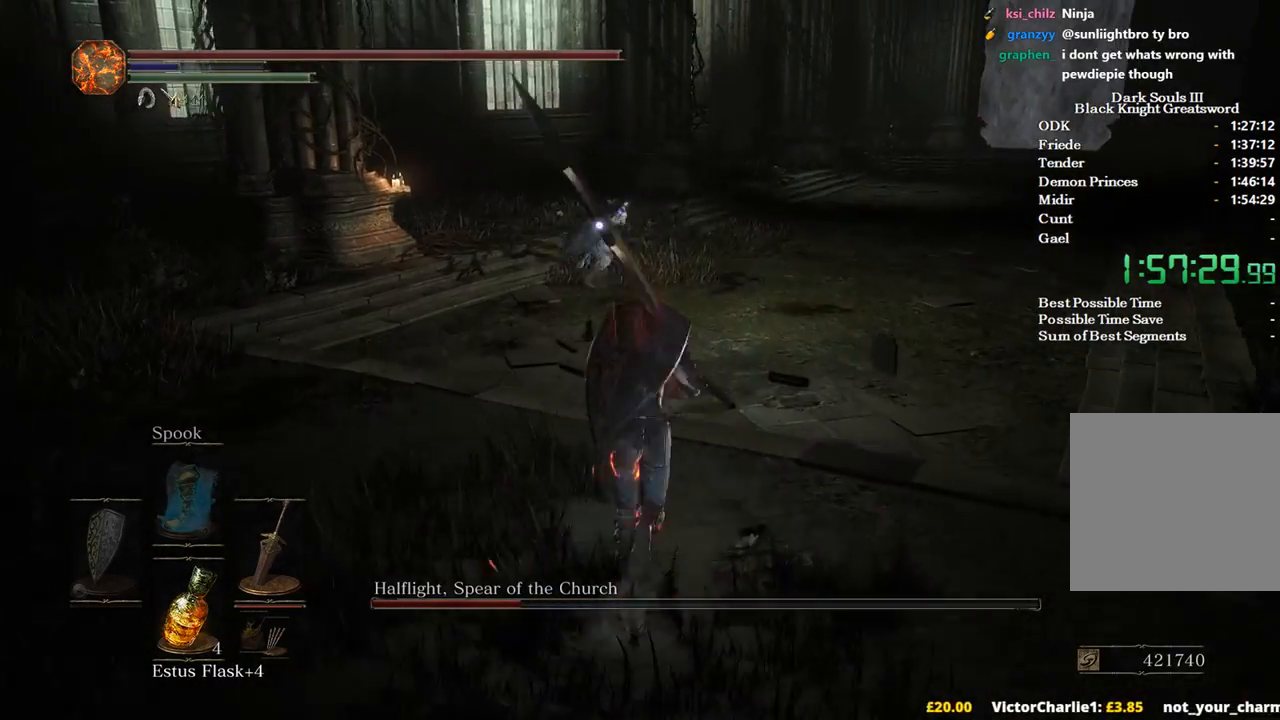
{"buttons": ["B"], "left_stick": "up", "right_stick": "center", "events": [[67, "left_stick", "up-right"], [433, "left_stick", "up"]]}
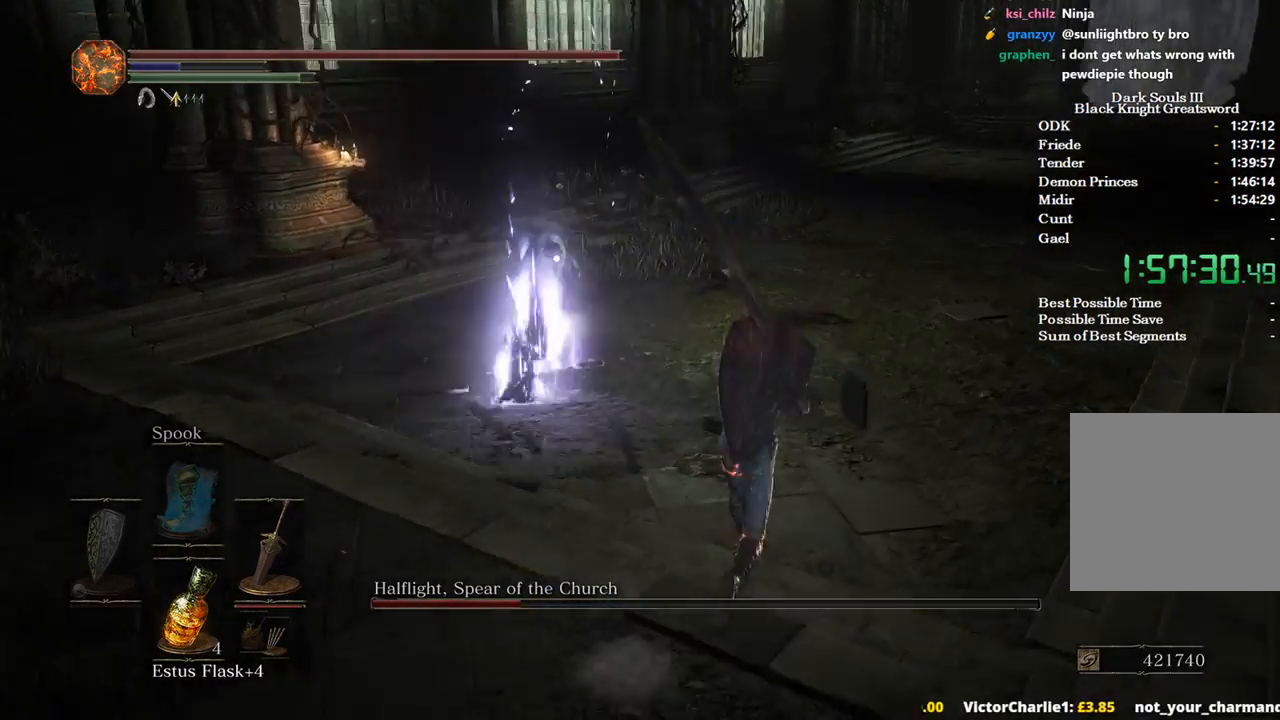
{"buttons": [], "left_stick": "up", "right_stick": "center", "events": [[33, "R1", "down"], [200, "R1", "up"], [433, "B", "up"]]}
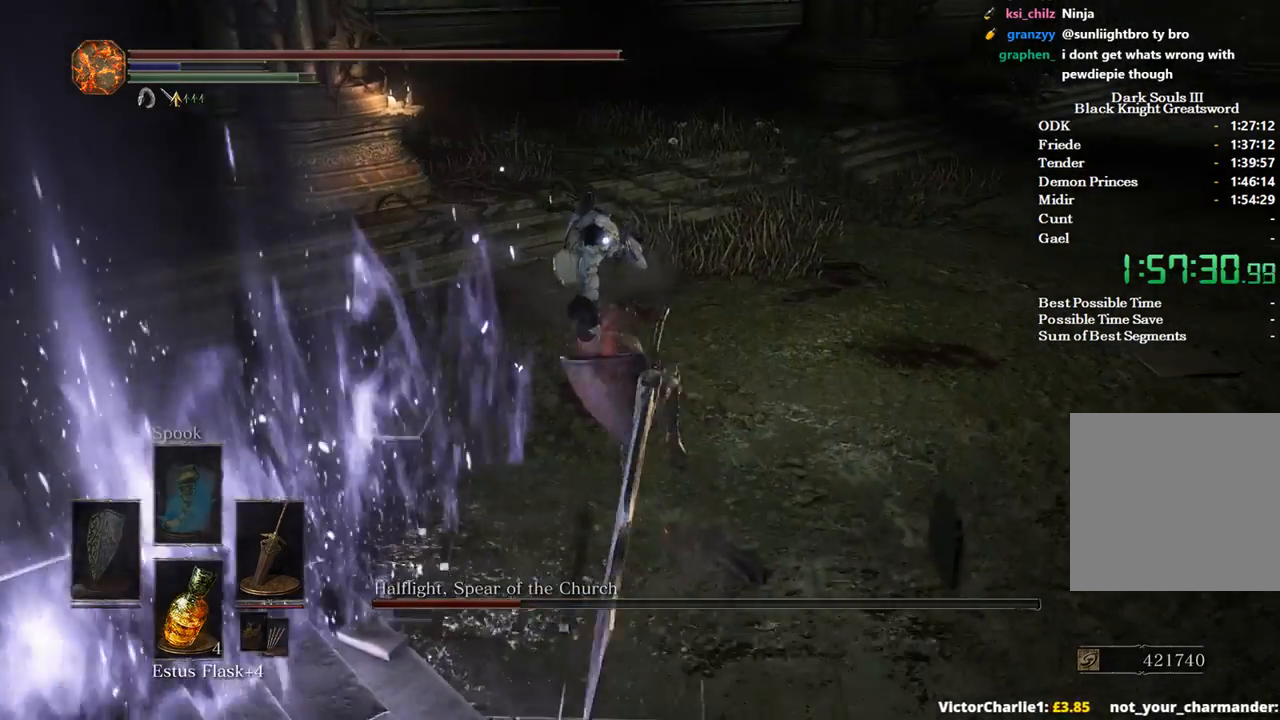
{"buttons": [], "left_stick": "up", "right_stick": "center", "events": []}
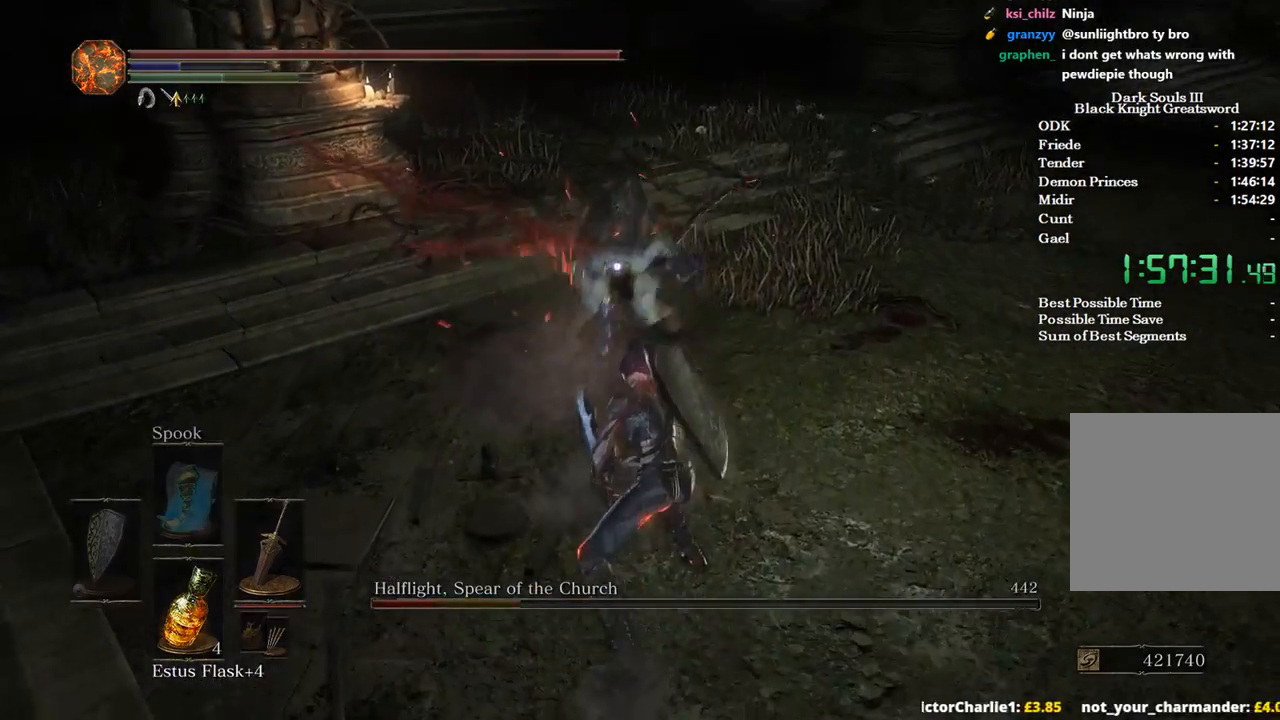
{"buttons": [], "left_stick": "up", "right_stick": "center", "events": [[300, "R1", "down"], [433, "R1", "up"]]}
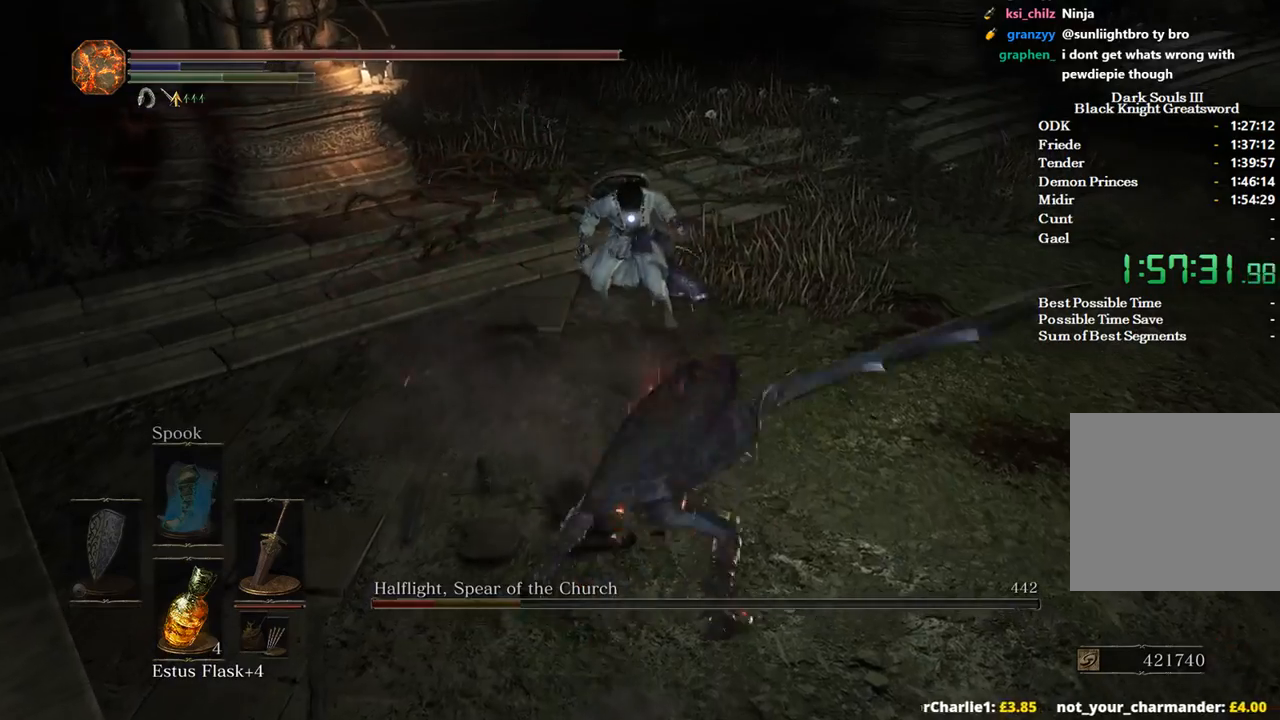
{"buttons": [], "left_stick": "up", "right_stick": "center", "events": []}
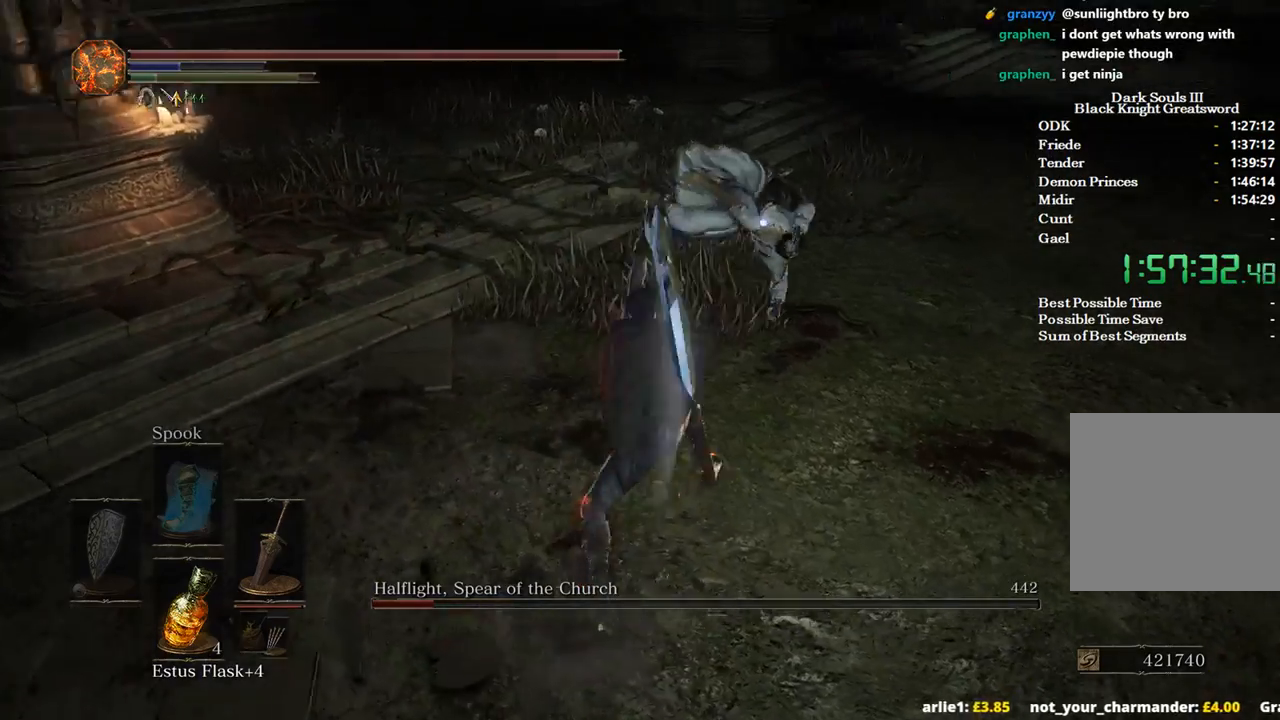
{"buttons": [], "left_stick": "right", "right_stick": "center", "events": [[300, "left_stick", "center"], [500, "left_stick", "right"]]}
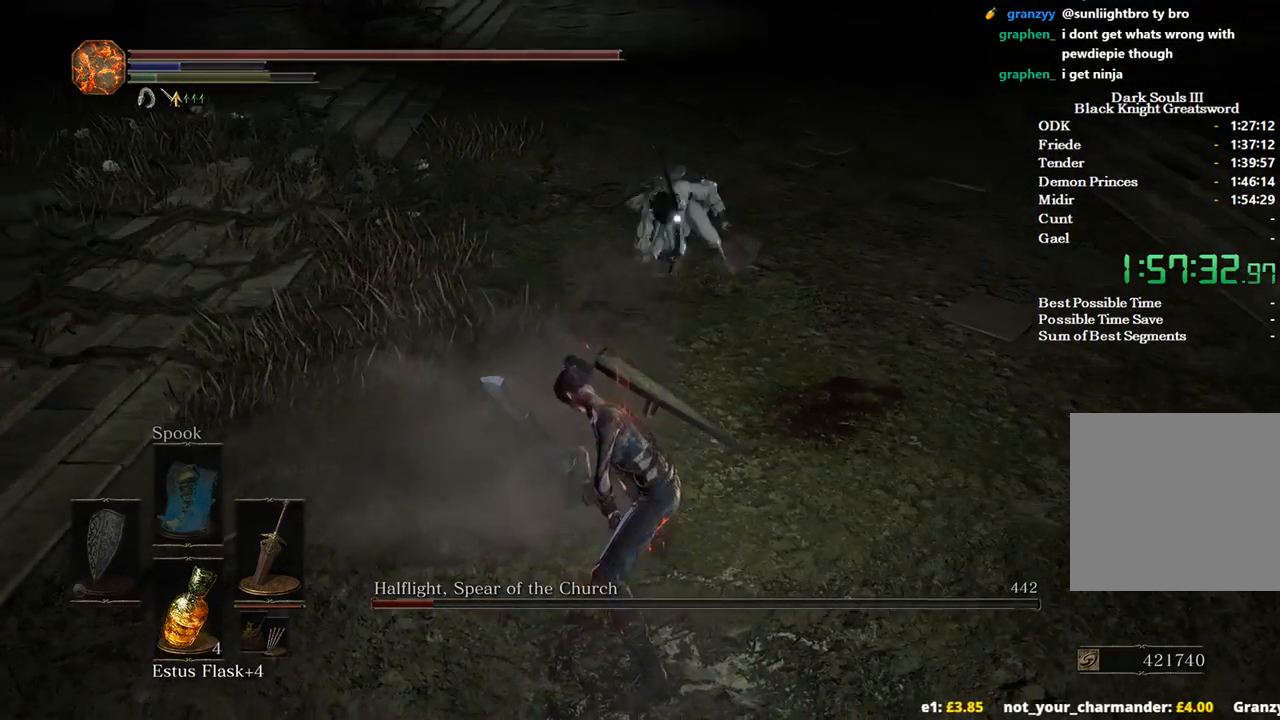
{"buttons": [], "left_stick": "down", "right_stick": "center", "events": [[133, "left_stick", "down-right"], [267, "left_stick", "down"]]}
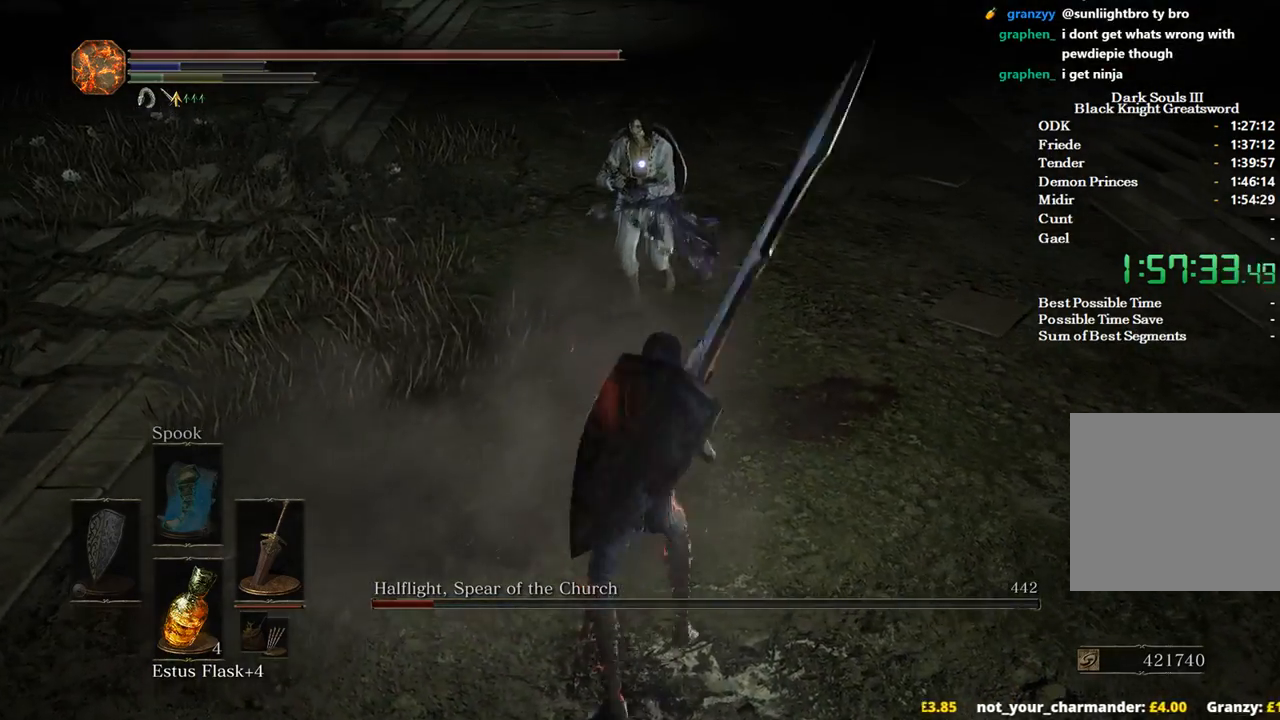
{"buttons": [], "left_stick": "down", "right_stick": "center", "events": []}
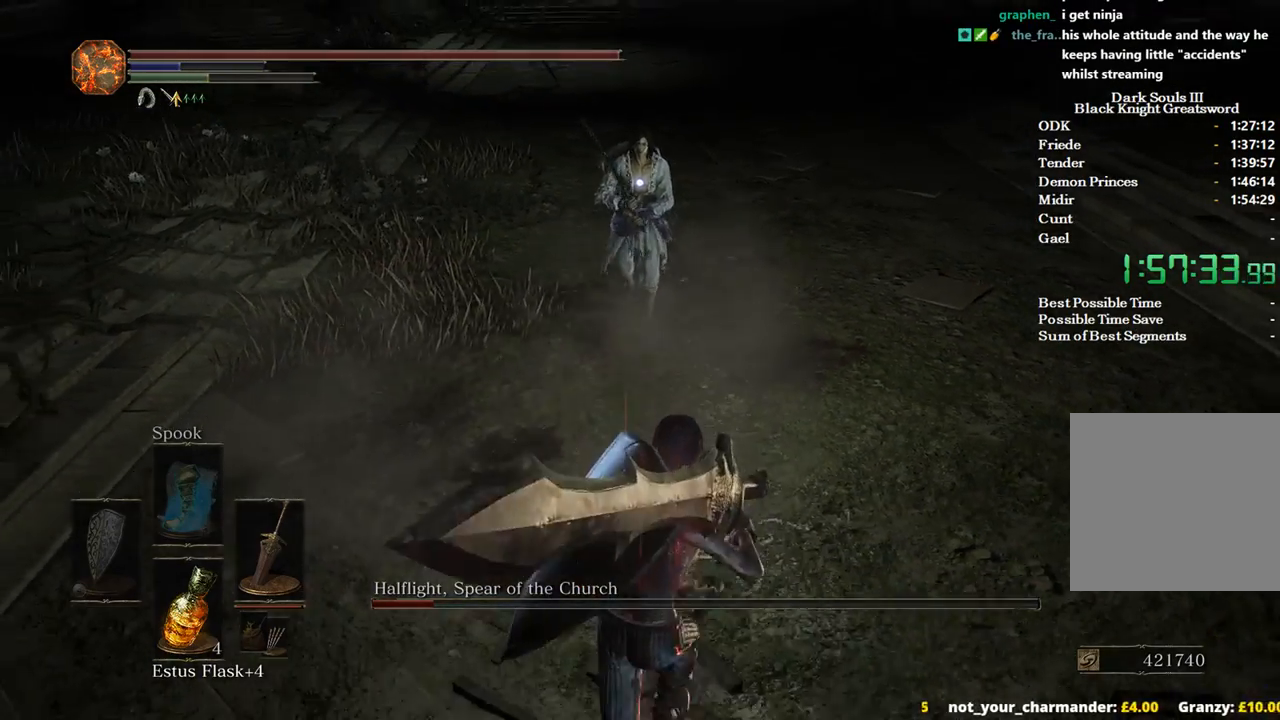
{"buttons": ["R1"], "left_stick": "up-right", "right_stick": "center", "events": [[267, "left_stick", "right"], [333, "R1", "down"], [400, "left_stick", "up-right"]]}
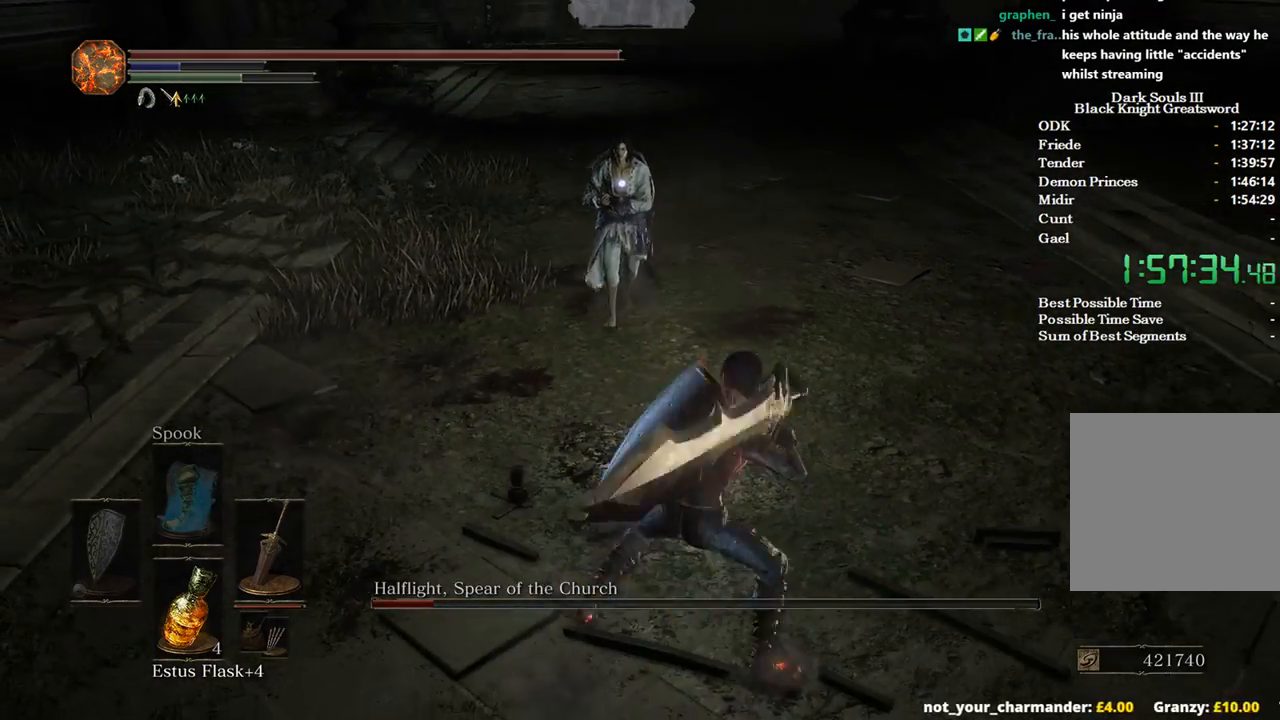
{"buttons": [], "left_stick": "up", "right_stick": "center", "events": [[33, "R1", "up"], [133, "left_stick", "up"]]}